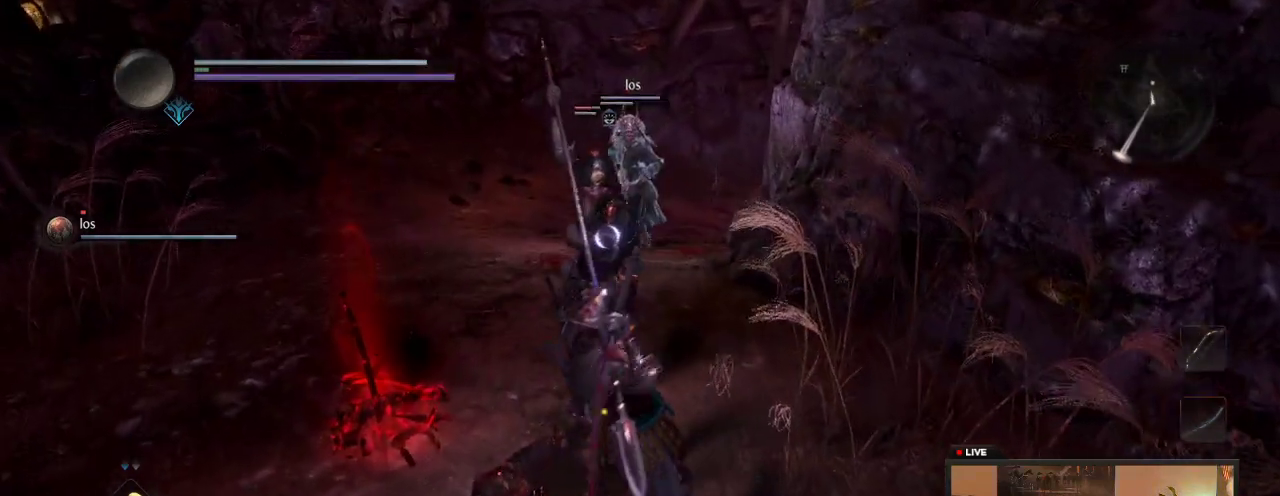
Gameplay with a controller (Xbox layout); each line is a JSON object with the inputs held at the frame after it (dt_ms = milliseconds from this image to that frame). "events" lists button and stick changes between this image and that frame as [ms after this image, input, new state], when the widget could be followed in between. This overlay highlights the sticks when they move; stick clicks (L3 R3) are not distinguishable. Not read: L3 R3.
{"dt_ms": 300, "buttons": [], "left_stick": "up-left", "right_stick": "center", "events": [[117, "X", "down"], [200, "left_stick", "up-left"], [267, "X", "up"]]}
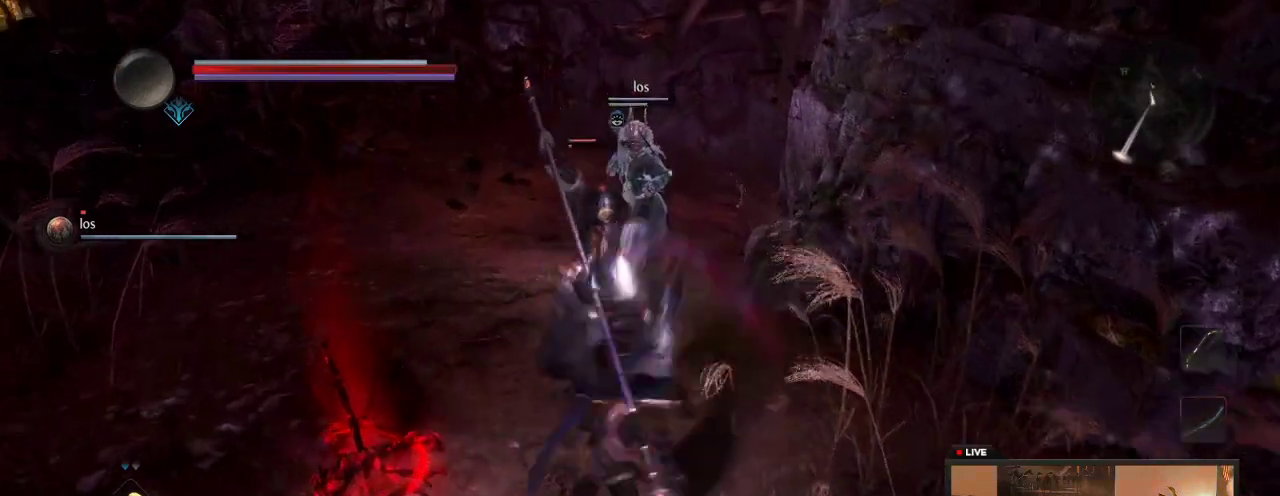
{"dt_ms": 400, "buttons": ["X"], "left_stick": "down-left", "right_stick": "center", "events": [[50, "X", "down"], [83, "left_stick", "left"], [183, "left_stick", "down-left"], [233, "X", "up"], [317, "X", "down"]]}
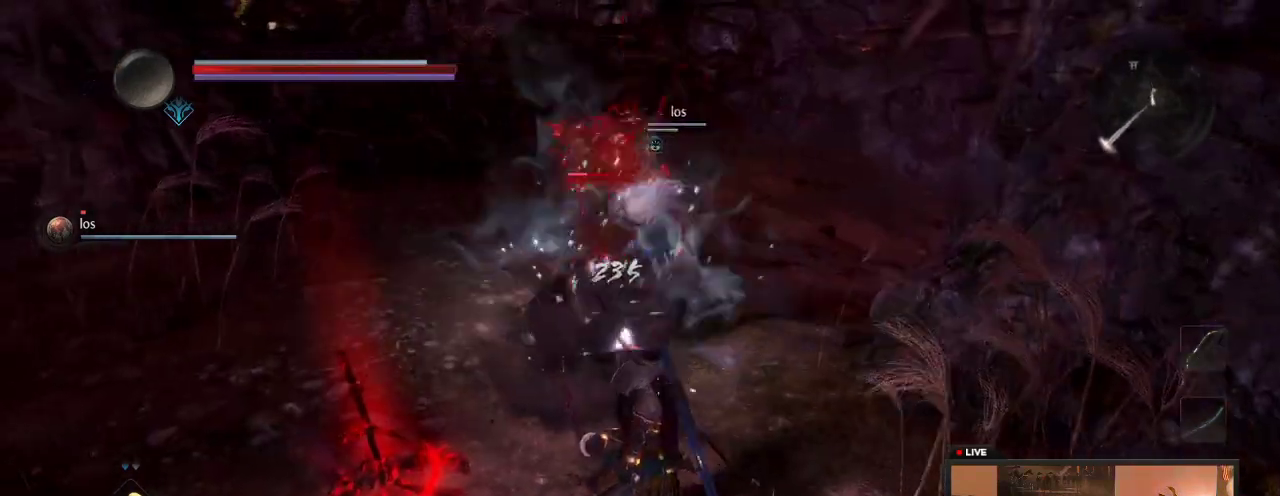
{"dt_ms": 700, "buttons": [], "left_stick": "down", "right_stick": "center", "events": [[17, "left_stick", "down"], [133, "X", "up"], [217, "X", "down"], [400, "X", "up"]]}
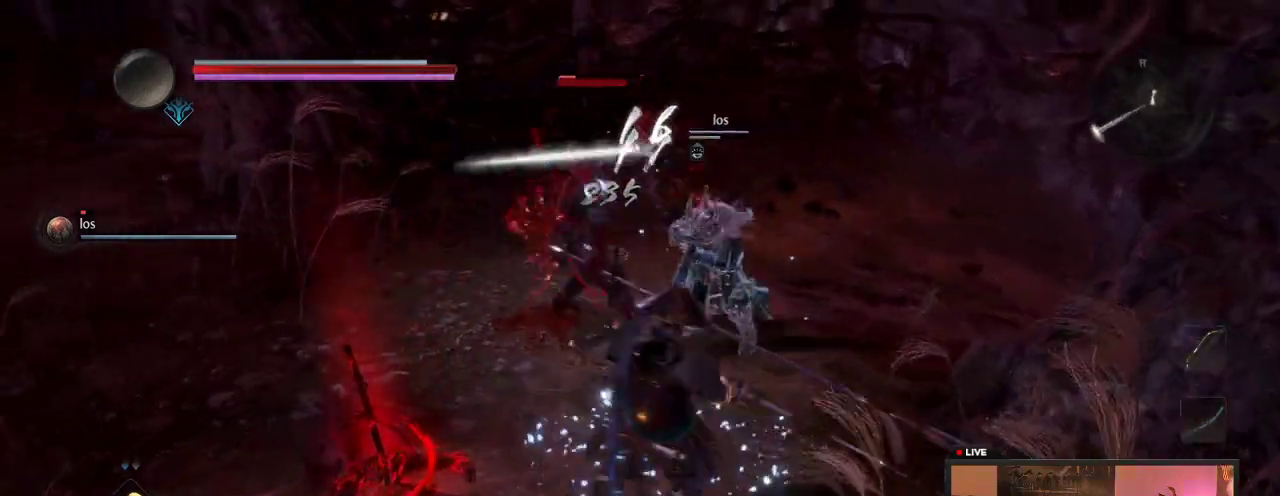
{"dt_ms": 400, "buttons": [], "left_stick": "down", "right_stick": "center", "events": []}
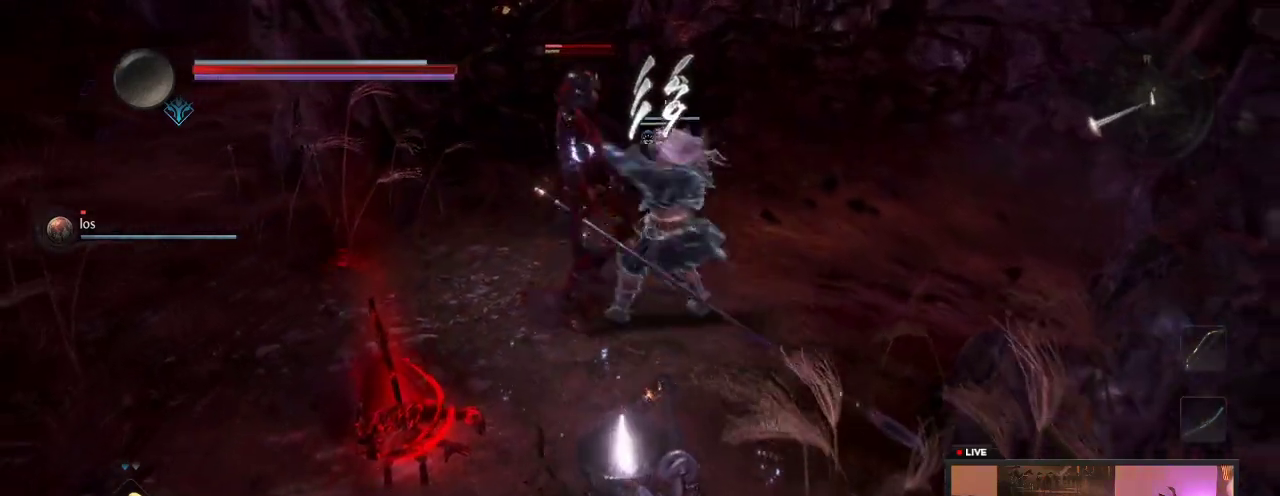
{"dt_ms": 400, "buttons": [], "left_stick": "down-left", "right_stick": "center"}
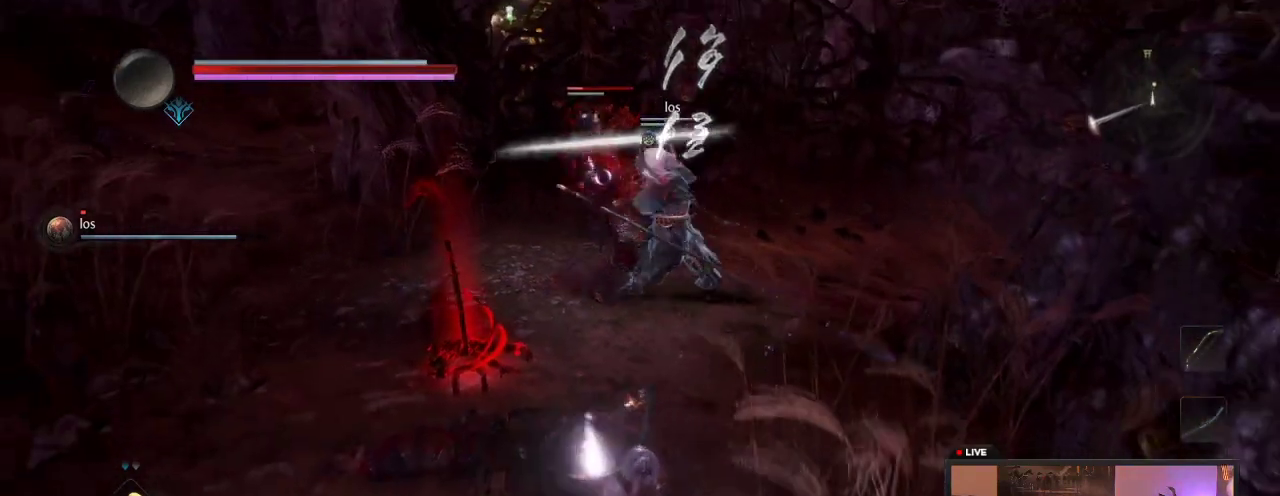
{"dt_ms": 600, "buttons": [], "left_stick": "up", "right_stick": "center"}
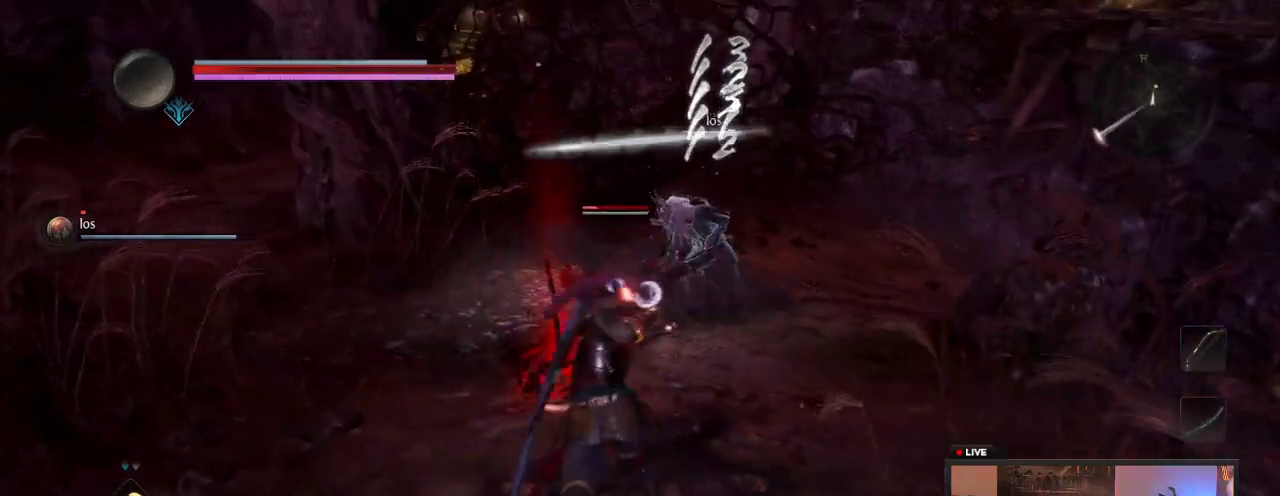
{"dt_ms": 500, "buttons": [], "left_stick": "center", "right_stick": "center", "events": [[67, "left_stick", "up-right"], [150, "left_stick", "center"]]}
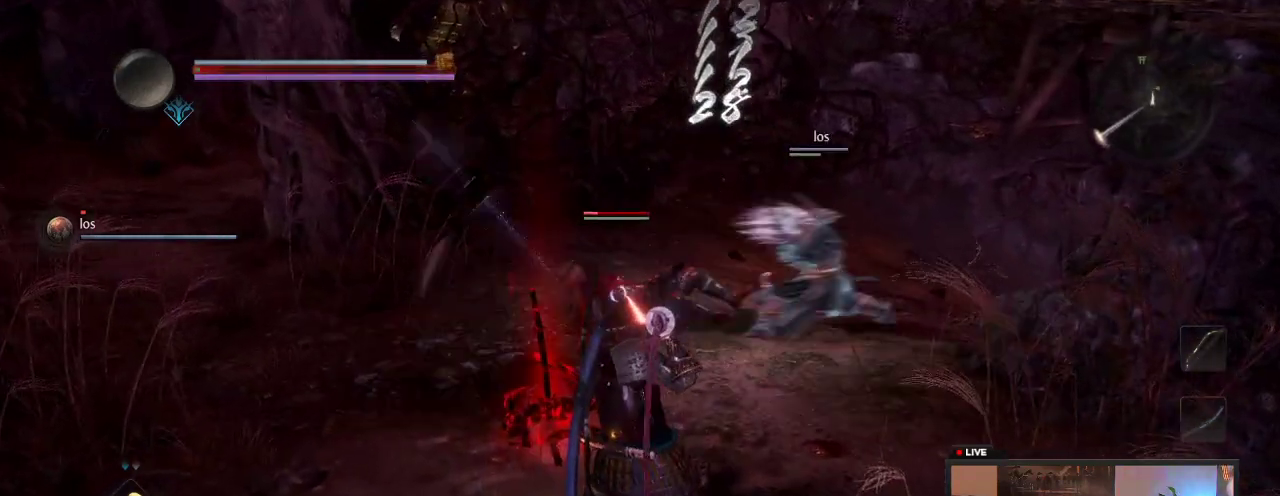
{"dt_ms": 500, "buttons": [], "left_stick": "center", "right_stick": "center", "events": []}
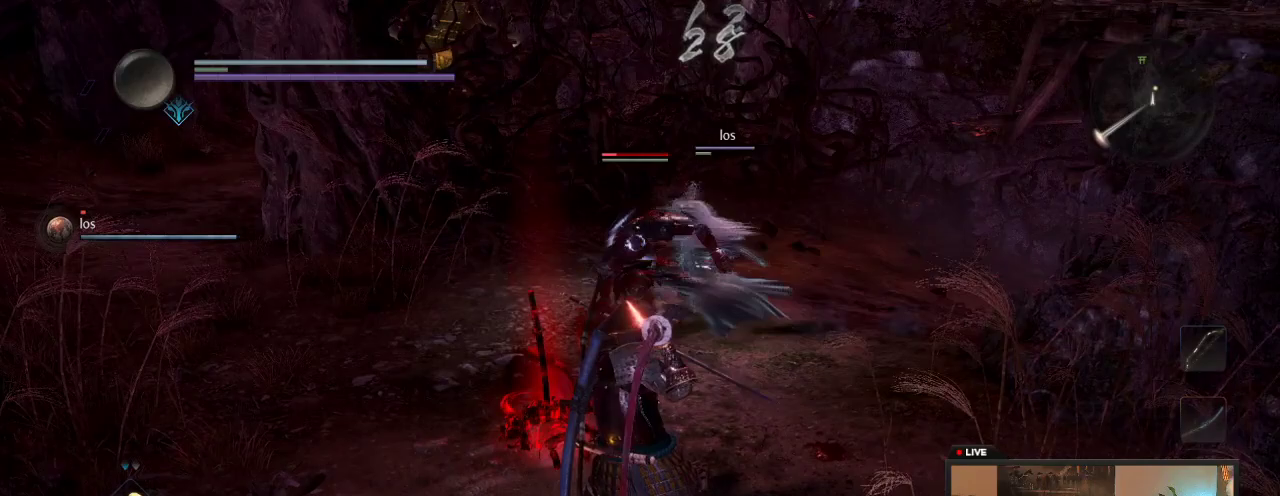
{"dt_ms": 500, "buttons": [], "left_stick": "down", "right_stick": "center", "events": [[233, "left_stick", "down"], [383, "left_stick", "down-left"], [467, "left_stick", "down"]]}
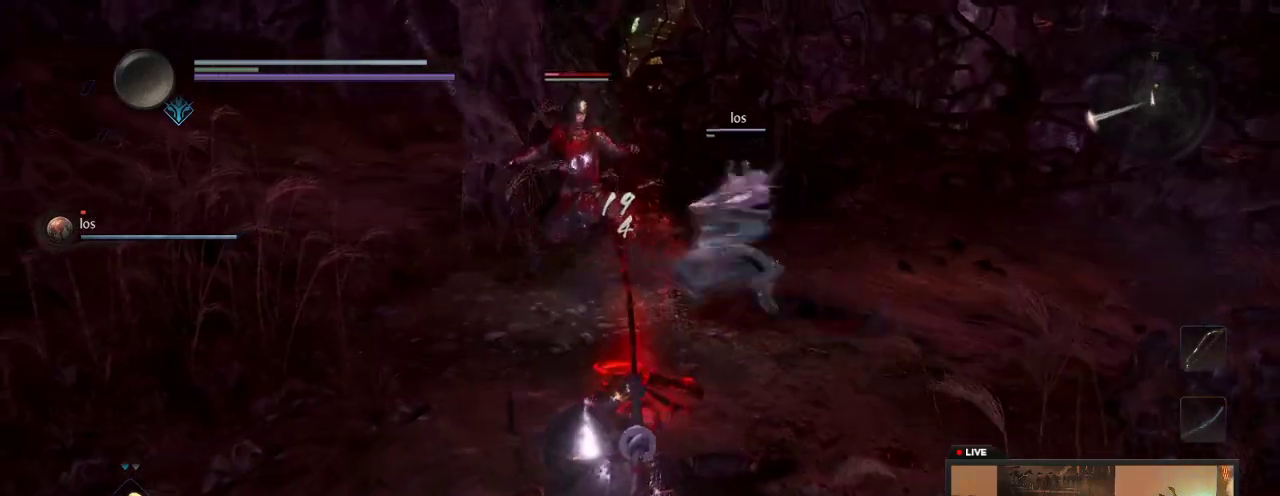
{"dt_ms": 500, "buttons": [], "left_stick": "center", "right_stick": "center", "events": [[250, "left_stick", "center"]]}
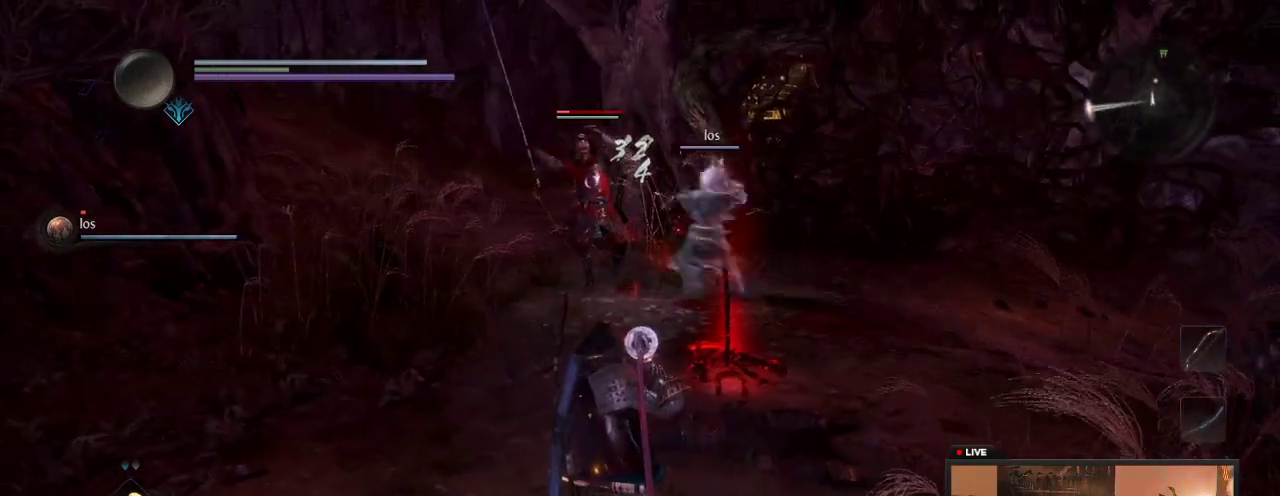
{"dt_ms": 500, "buttons": [], "left_stick": "center", "right_stick": "center", "events": []}
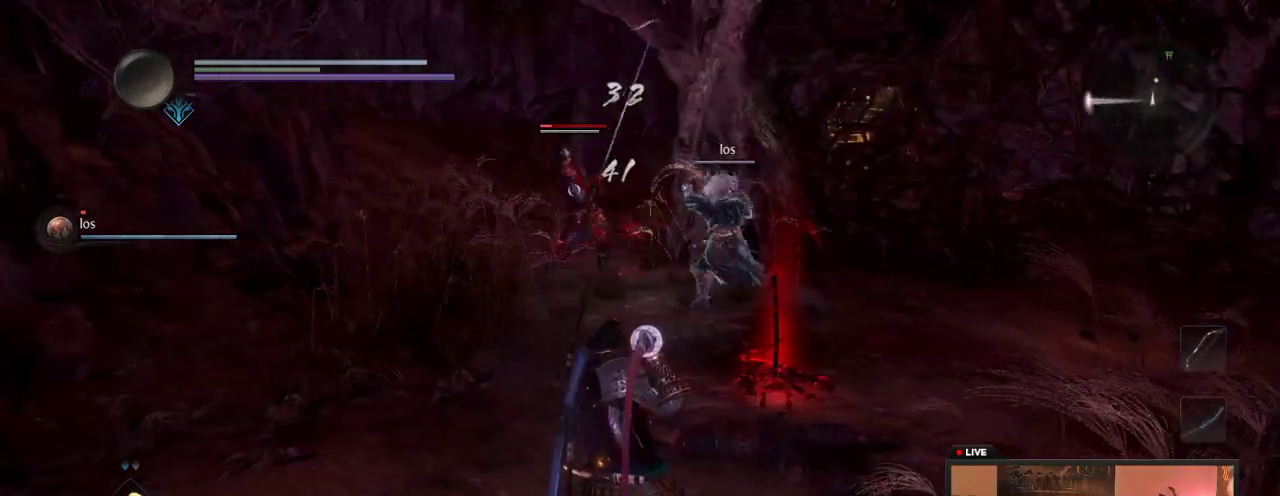
{"dt_ms": 500, "buttons": [], "left_stick": "center", "right_stick": "center", "events": []}
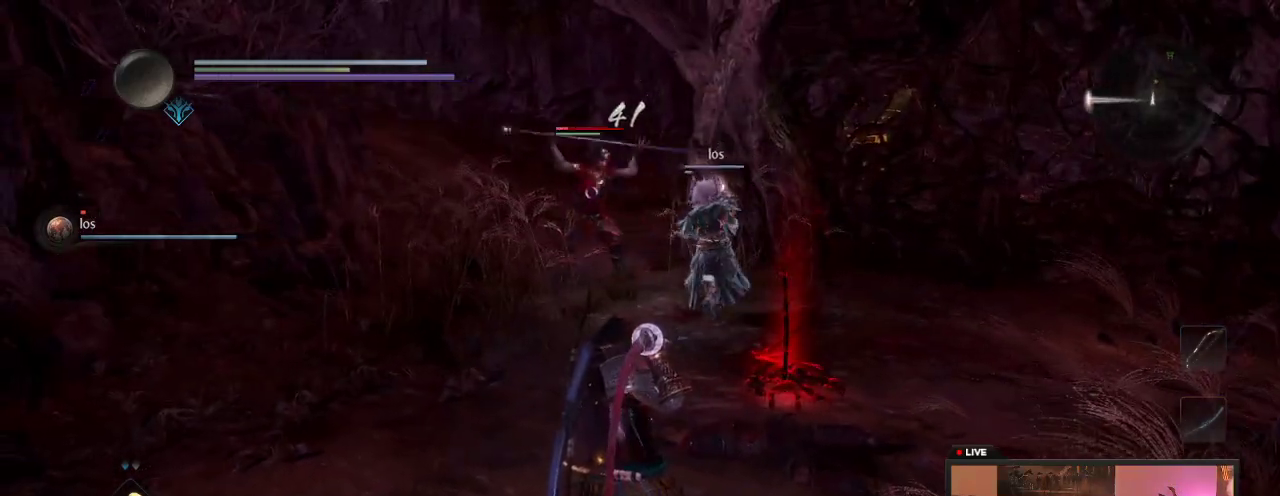
{"dt_ms": 500, "buttons": [], "left_stick": "center", "right_stick": "center", "events": []}
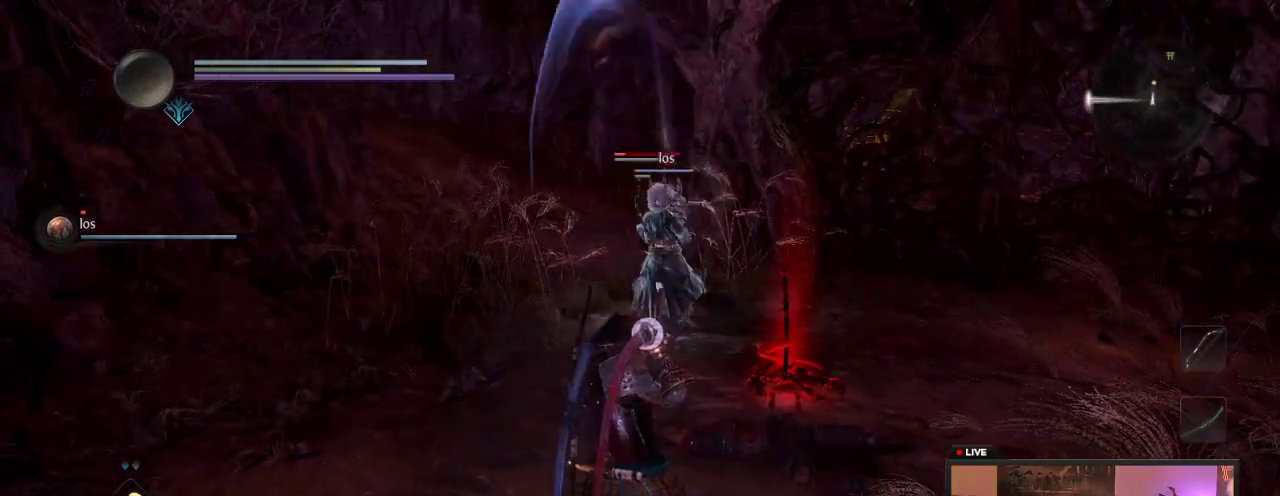
{"dt_ms": 300, "buttons": [], "left_stick": "up-left", "right_stick": "center", "events": [[33, "left_stick", "up"], [217, "left_stick", "up-left"]]}
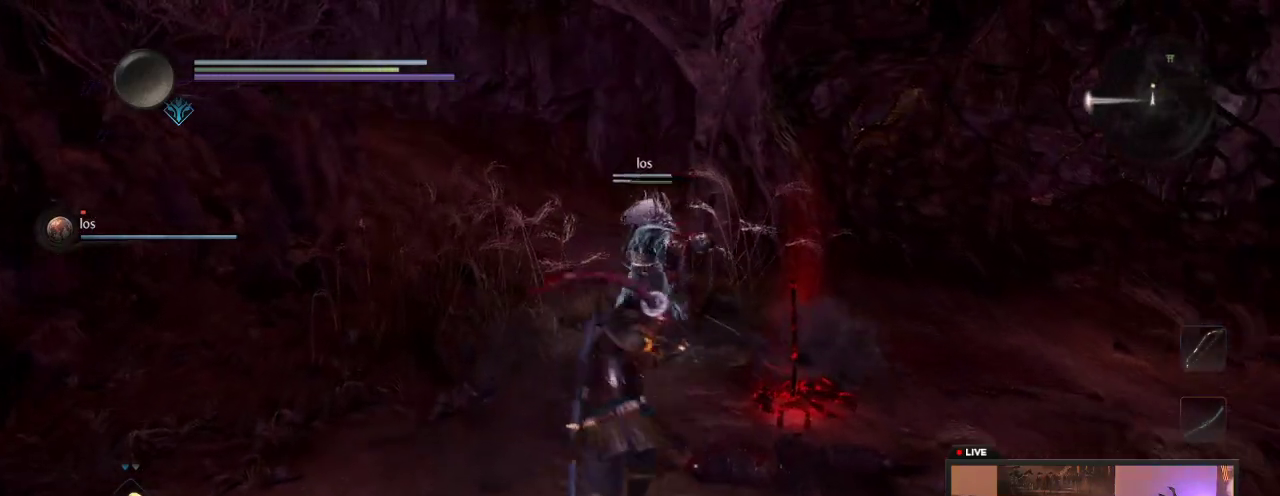
{"dt_ms": 700, "buttons": [], "left_stick": "up-right", "right_stick": "center", "events": [[167, "left_stick", "up"], [250, "left_stick", "up-right"], [433, "left_stick", "up"], [700, "left_stick", "up-right"]]}
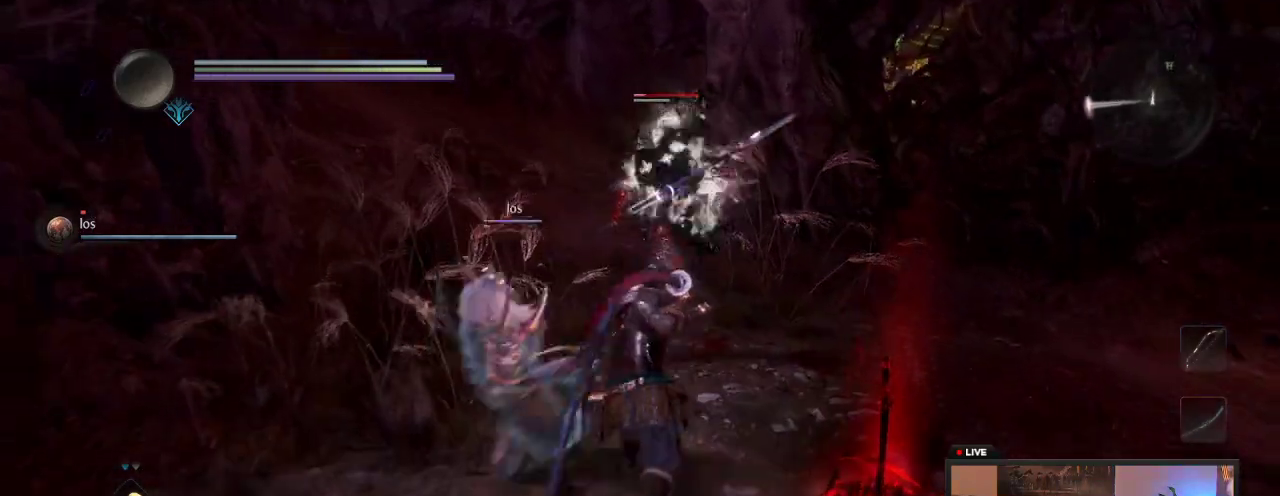
{"dt_ms": 600, "buttons": ["X"], "left_stick": "up", "right_stick": "center", "events": [[267, "X", "down"], [483, "X", "up"], [517, "left_stick", "up"], [550, "X", "down"]]}
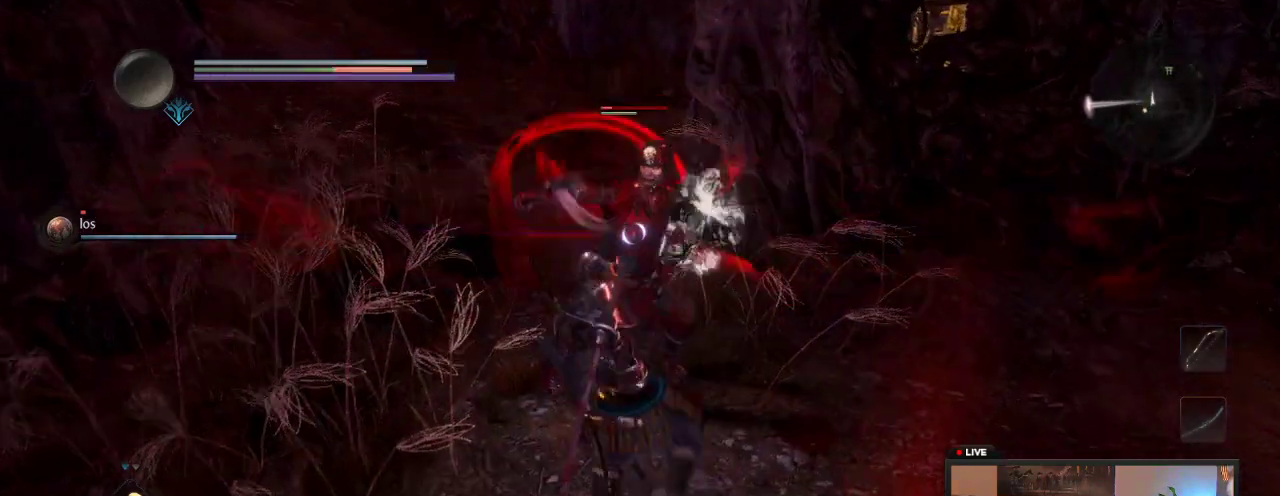
{"dt_ms": 400, "buttons": ["X"], "left_stick": "up-right", "right_stick": "center"}
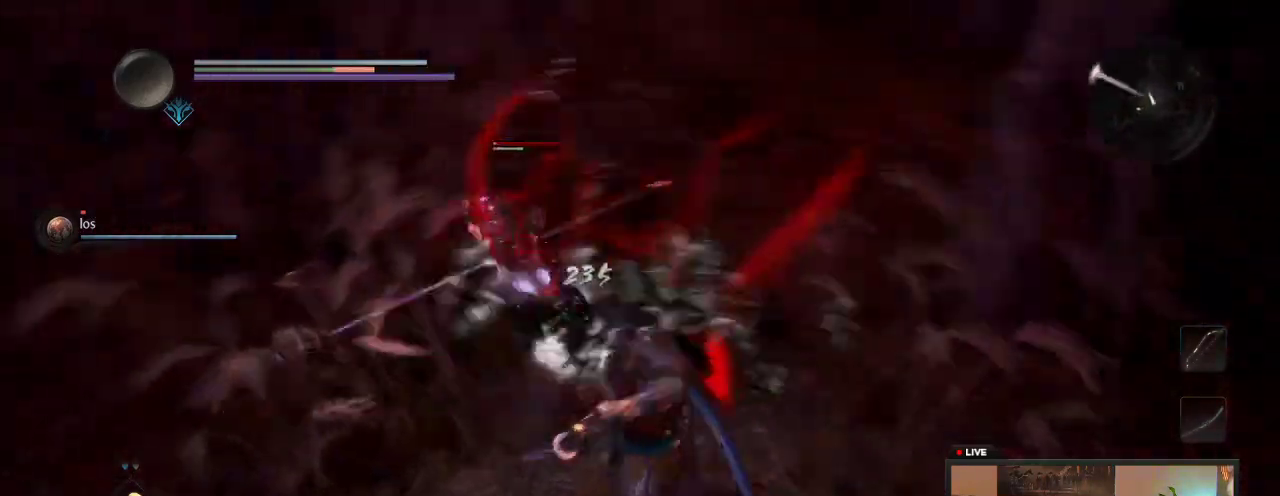
{"dt_ms": 500, "buttons": ["X"], "left_stick": "up", "right_stick": "center"}
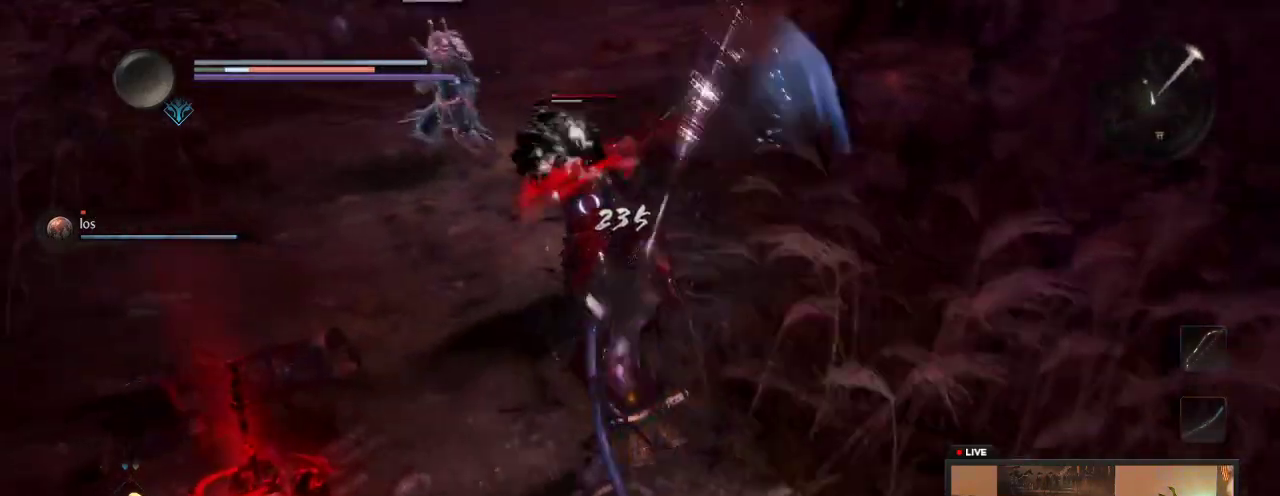
{"dt_ms": 700, "buttons": [], "left_stick": "up", "right_stick": "center", "events": [[167, "X", "up"]]}
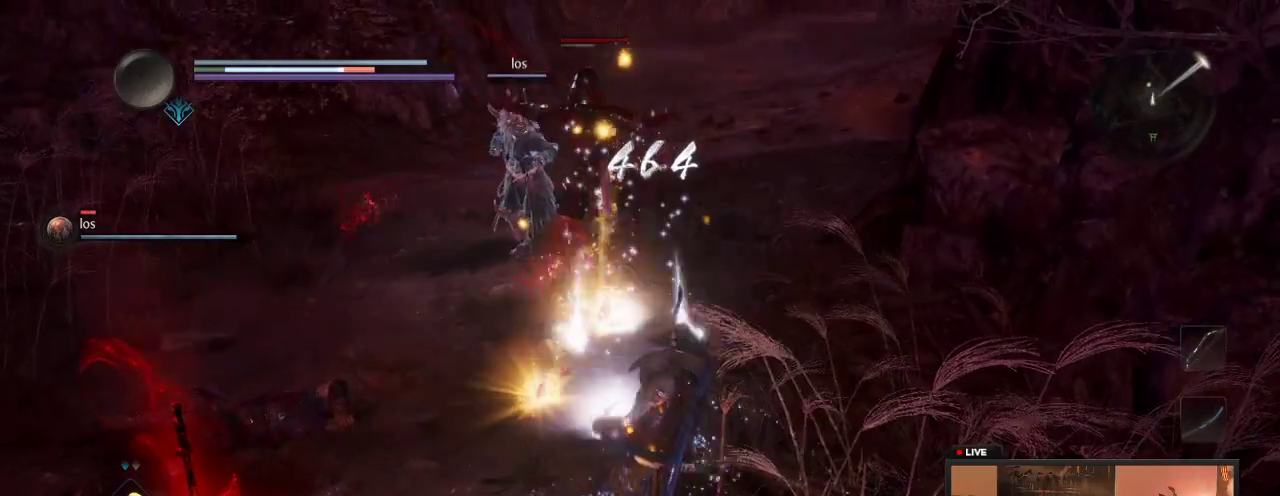
{"dt_ms": 300, "buttons": [], "left_stick": "up", "right_stick": "center", "events": []}
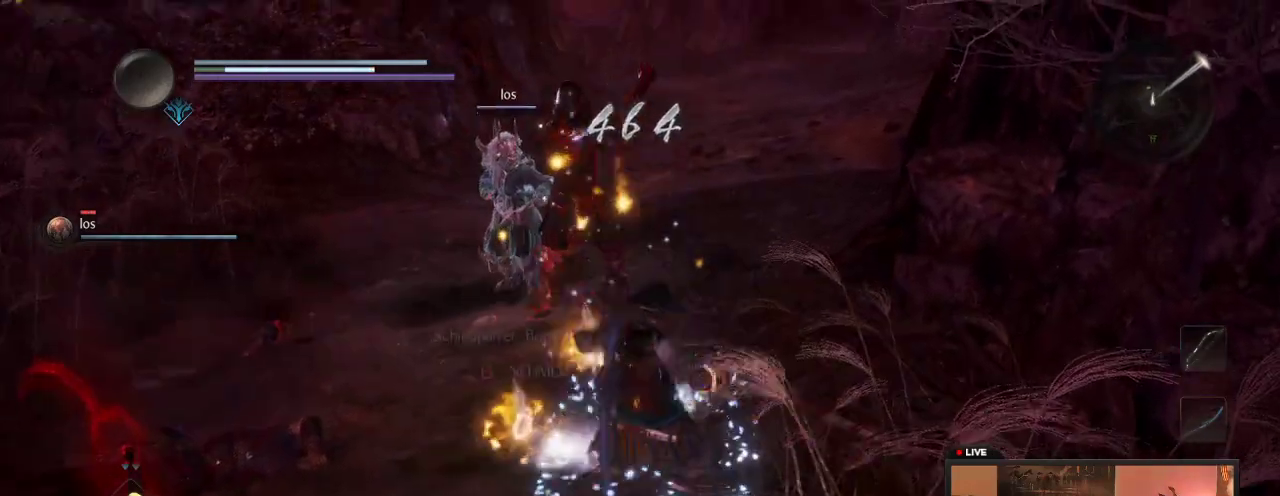
{"dt_ms": 300, "buttons": ["B"], "left_stick": "down-left", "right_stick": "center", "events": [[83, "left_stick", "up-left"], [167, "B", "down"], [167, "left_stick", "left"], [250, "left_stick", "down-left"]]}
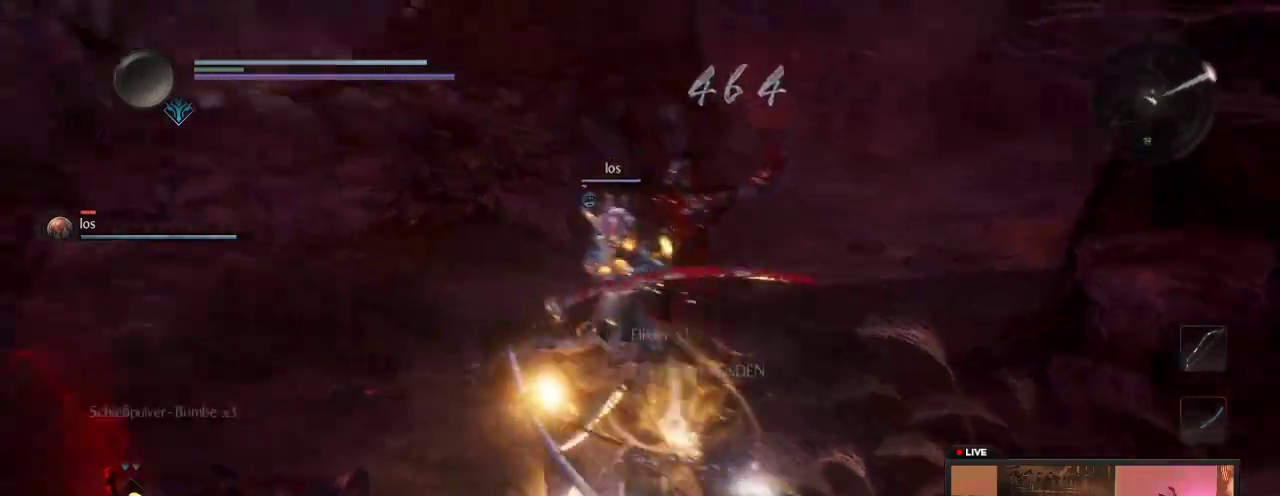
{"dt_ms": 700, "buttons": [], "left_stick": "up-right", "right_stick": "center", "events": [[50, "B", "up"], [200, "left_stick", "down"], [367, "left_stick", "down-right"], [450, "B", "down"], [483, "left_stick", "right"], [583, "B", "up"], [633, "left_stick", "up-right"]]}
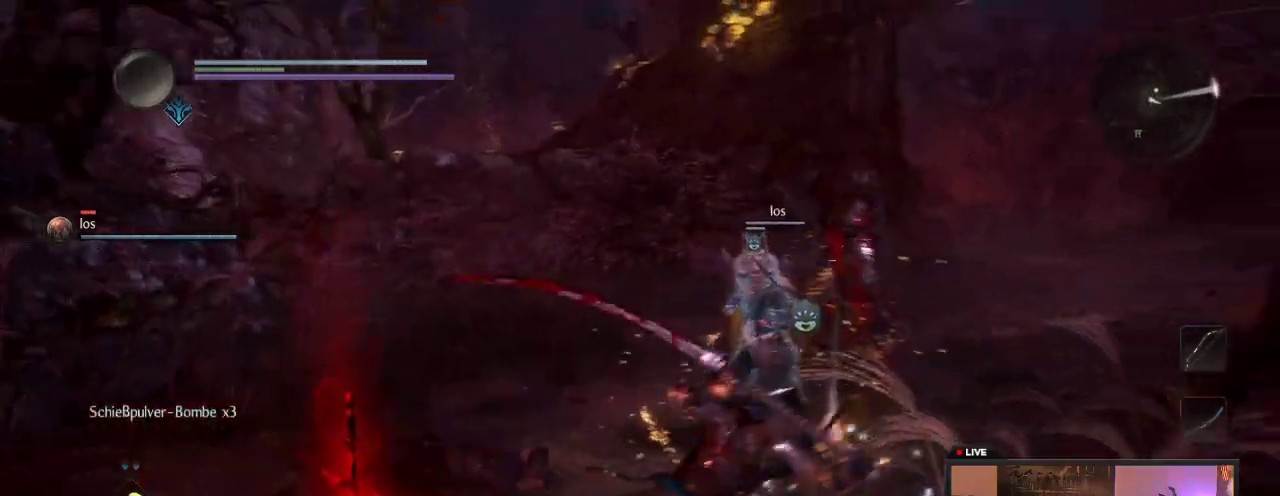
{"dt_ms": 600, "buttons": [], "left_stick": "up", "right_stick": "center"}
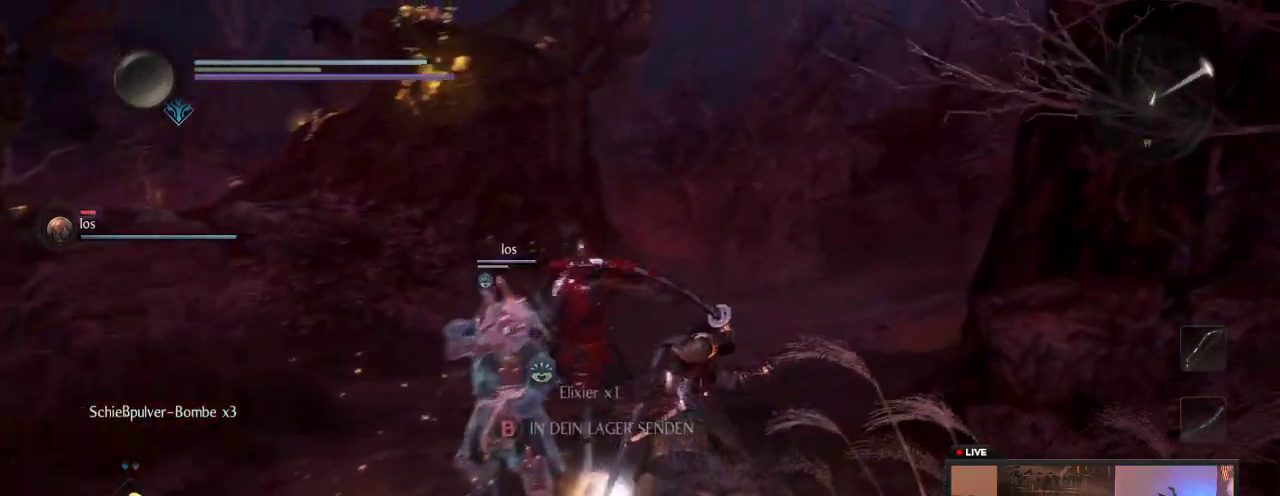
{"dt_ms": 600, "buttons": [], "left_stick": "up", "right_stick": "center", "events": [[233, "left_stick", "up-left"], [483, "left_stick", "up"]]}